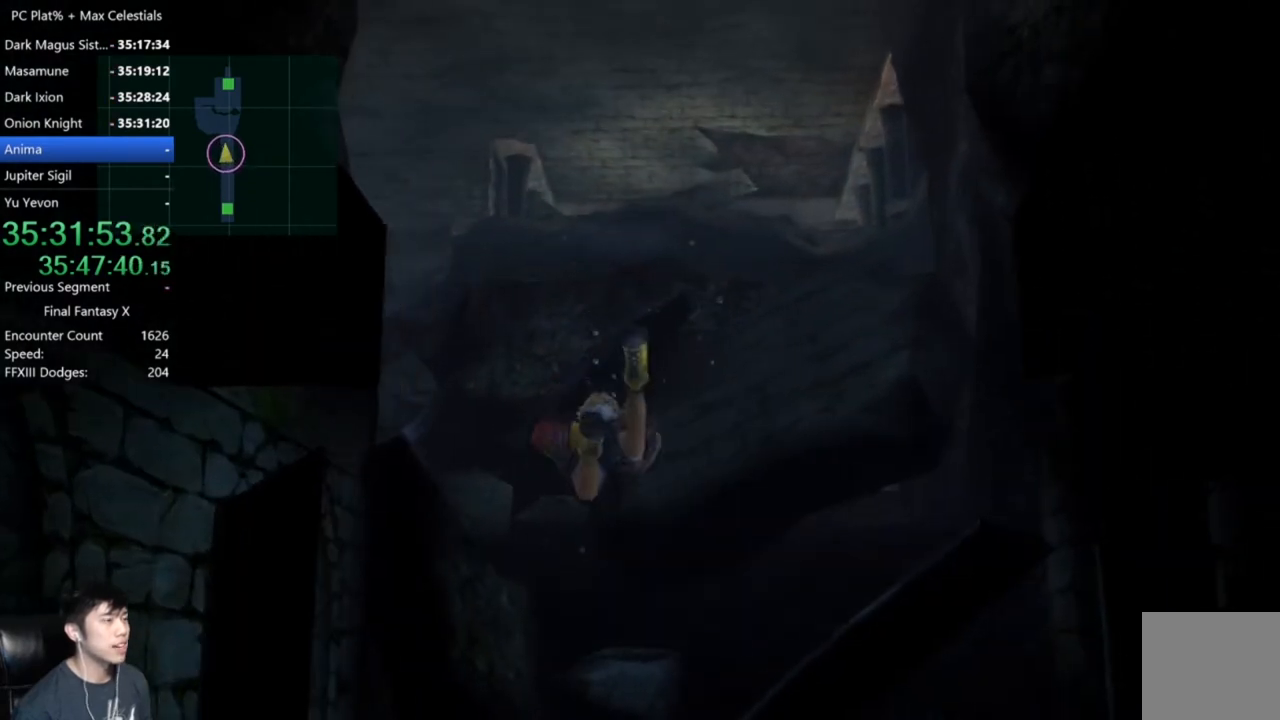
Gameplay with a controller (Xbox layout); each line is a JSON object with the inputs held at the frame after it. "events" lists button and stick changes between this image and that frame as [ms after this image, input, new state], when the widget could be followed in between.
{"buttons": [], "left_stick": "up-left", "right_stick": "center", "events": [[167, "left_stick", "up-left"]]}
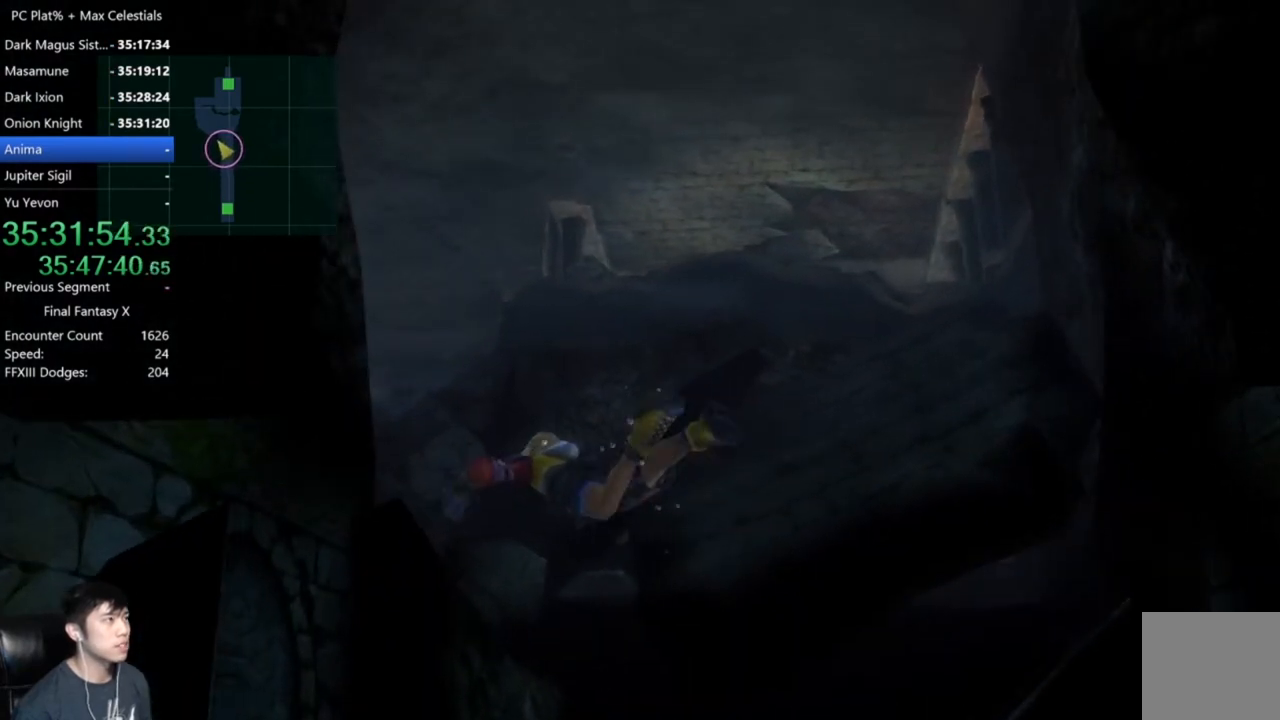
{"buttons": [], "left_stick": "up-left", "right_stick": "center", "events": []}
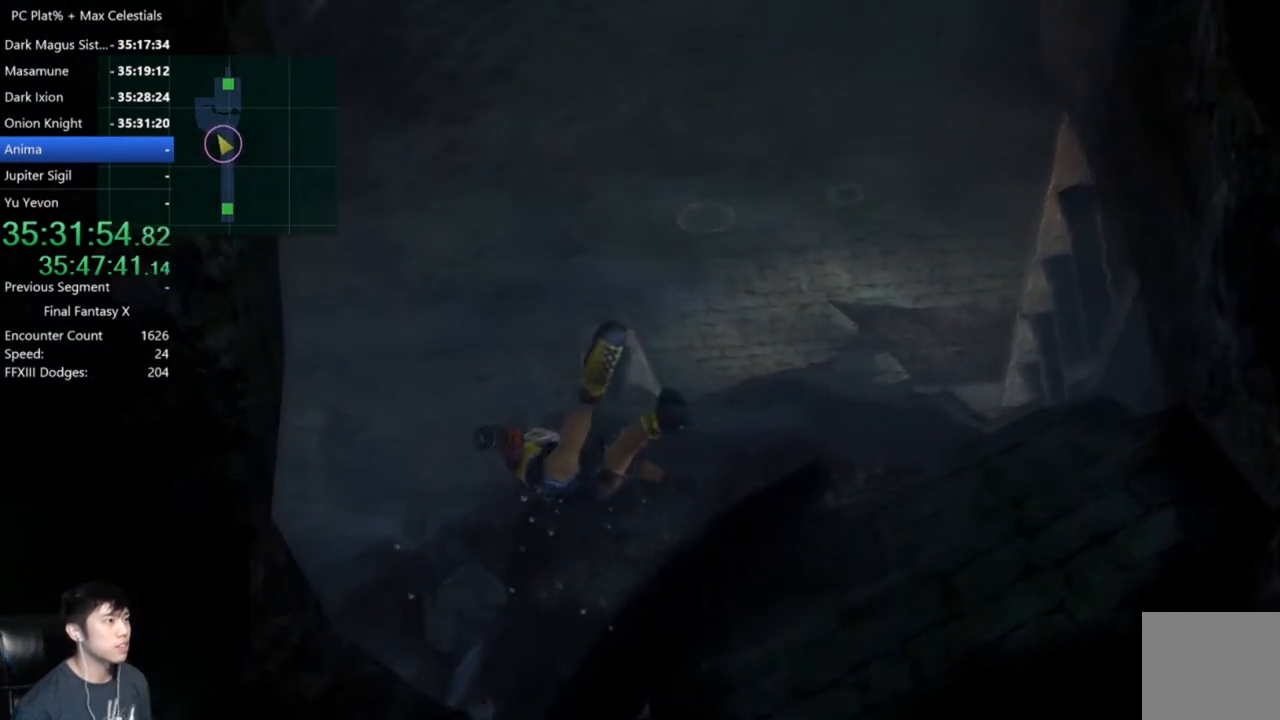
{"buttons": [], "left_stick": "up-left", "right_stick": "center", "events": []}
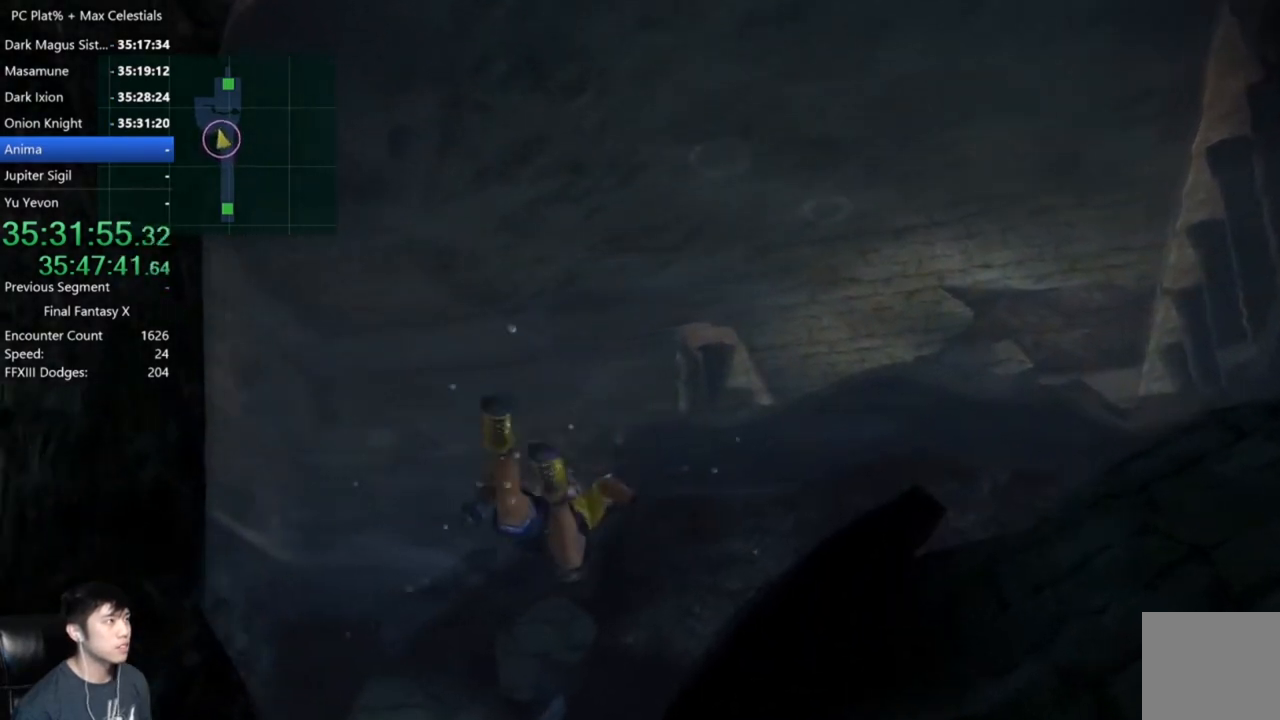
{"buttons": [], "left_stick": "up-left", "right_stick": "center", "events": []}
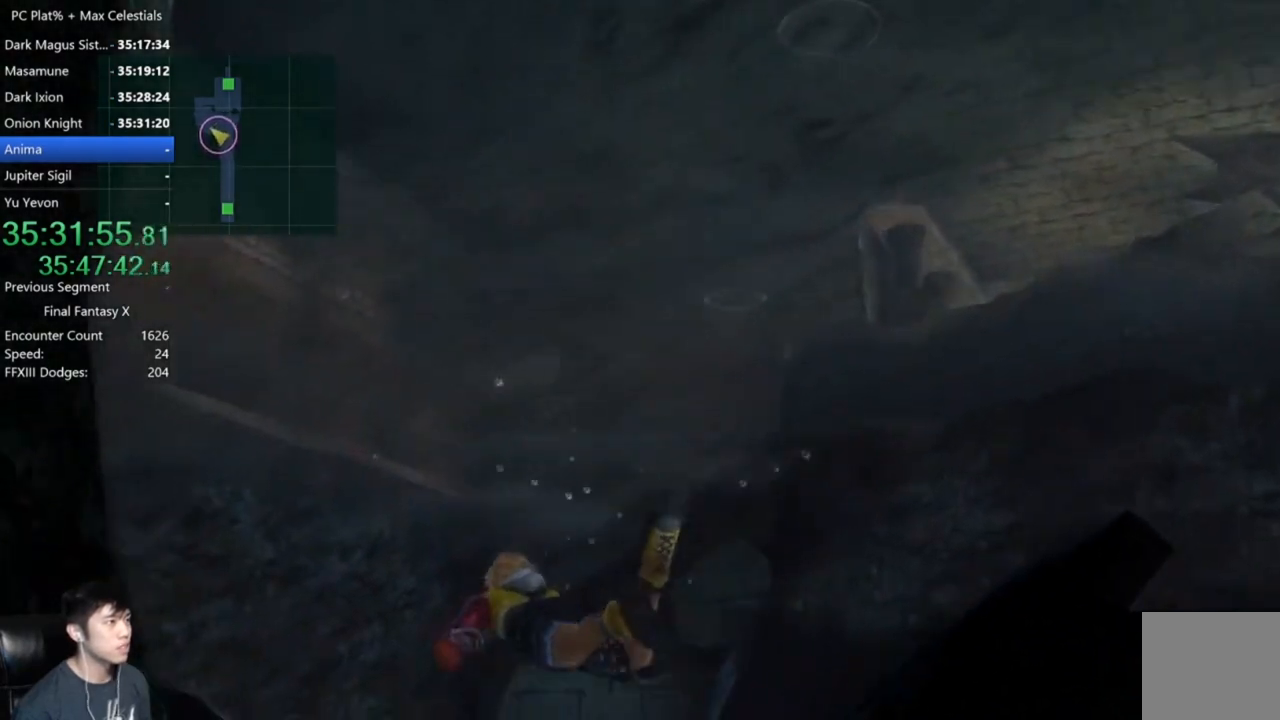
{"buttons": [], "left_stick": "up", "right_stick": "center", "events": [[134, "left_stick", "up"]]}
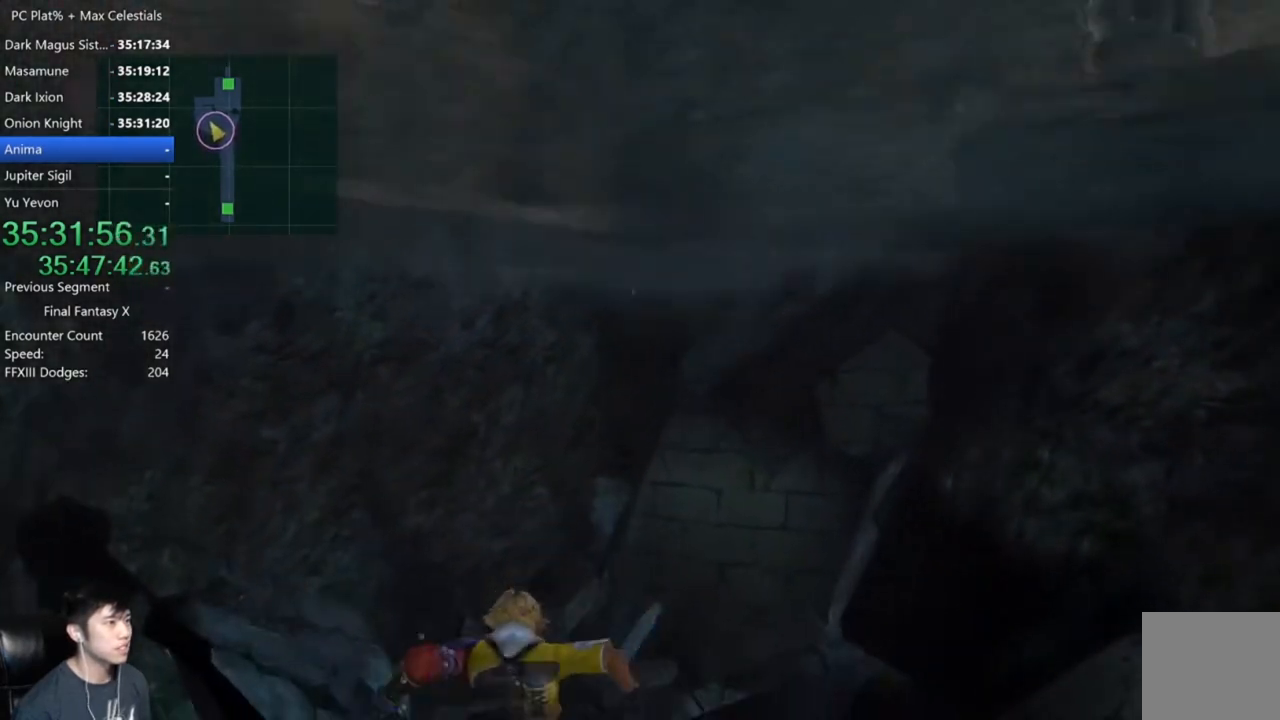
{"buttons": [], "left_stick": "up", "right_stick": "center", "events": []}
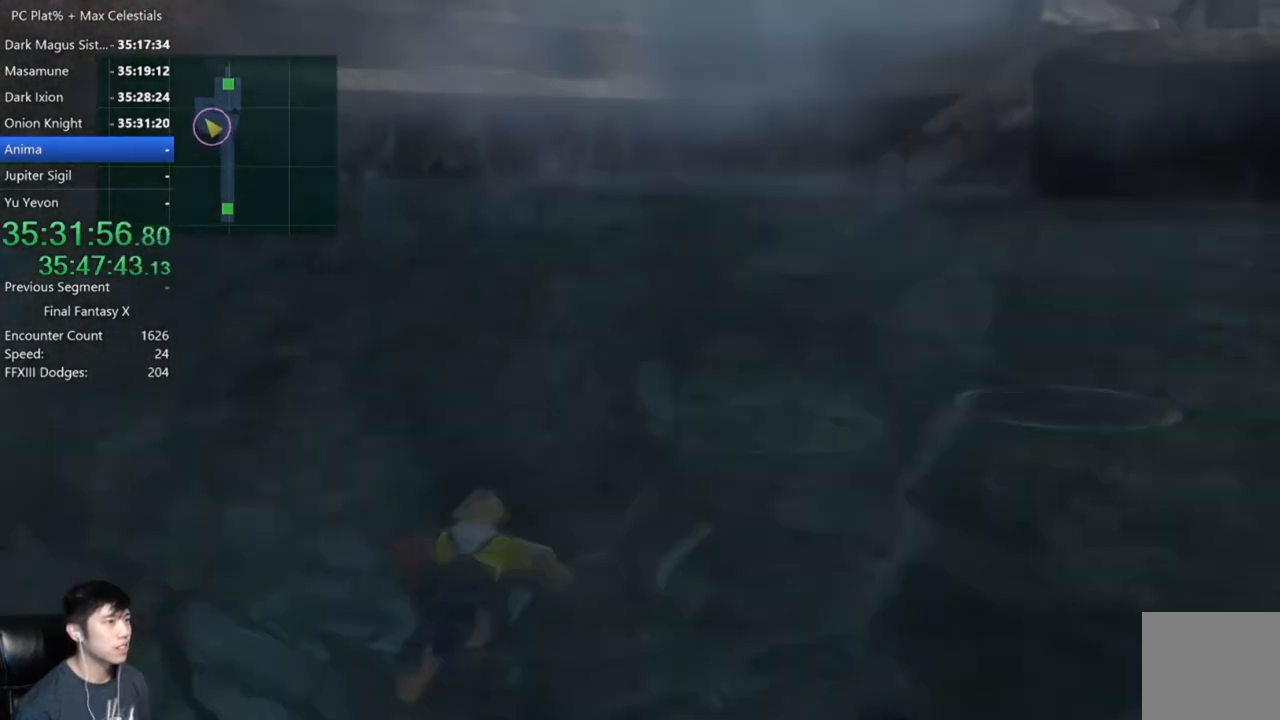
{"buttons": [], "left_stick": "up", "right_stick": "center", "events": []}
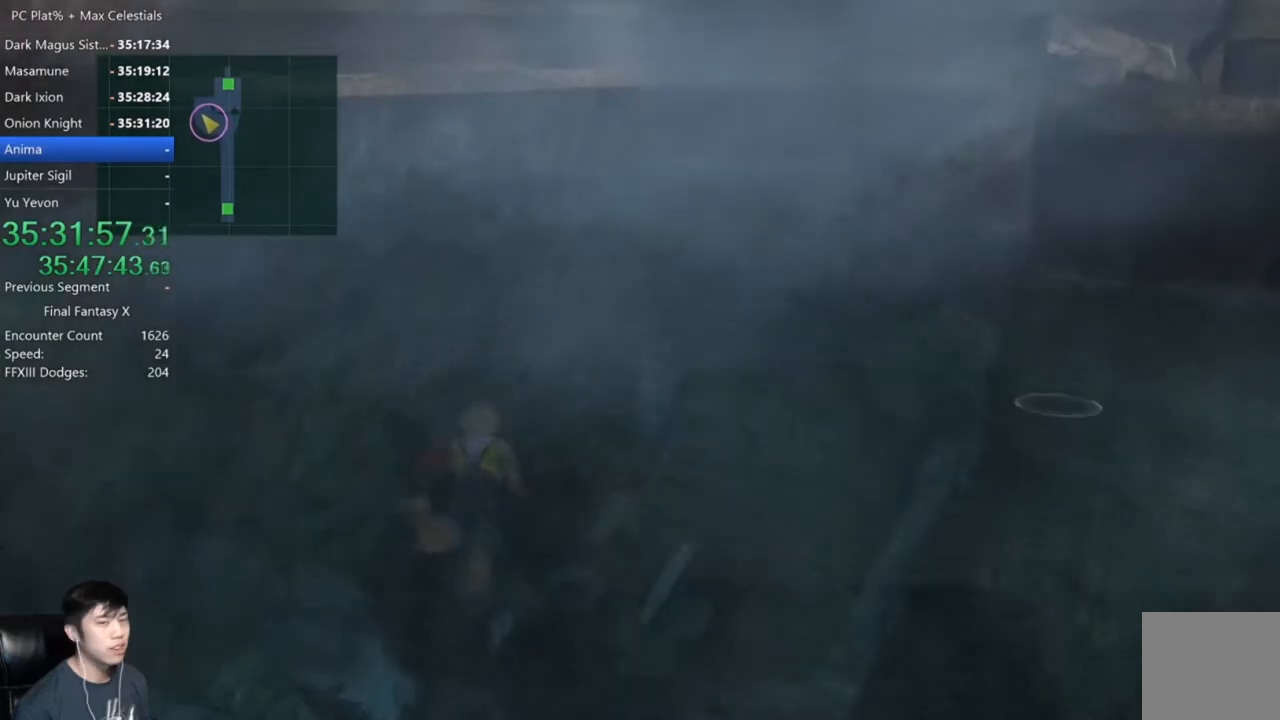
{"buttons": [], "left_stick": "up", "right_stick": "center", "events": []}
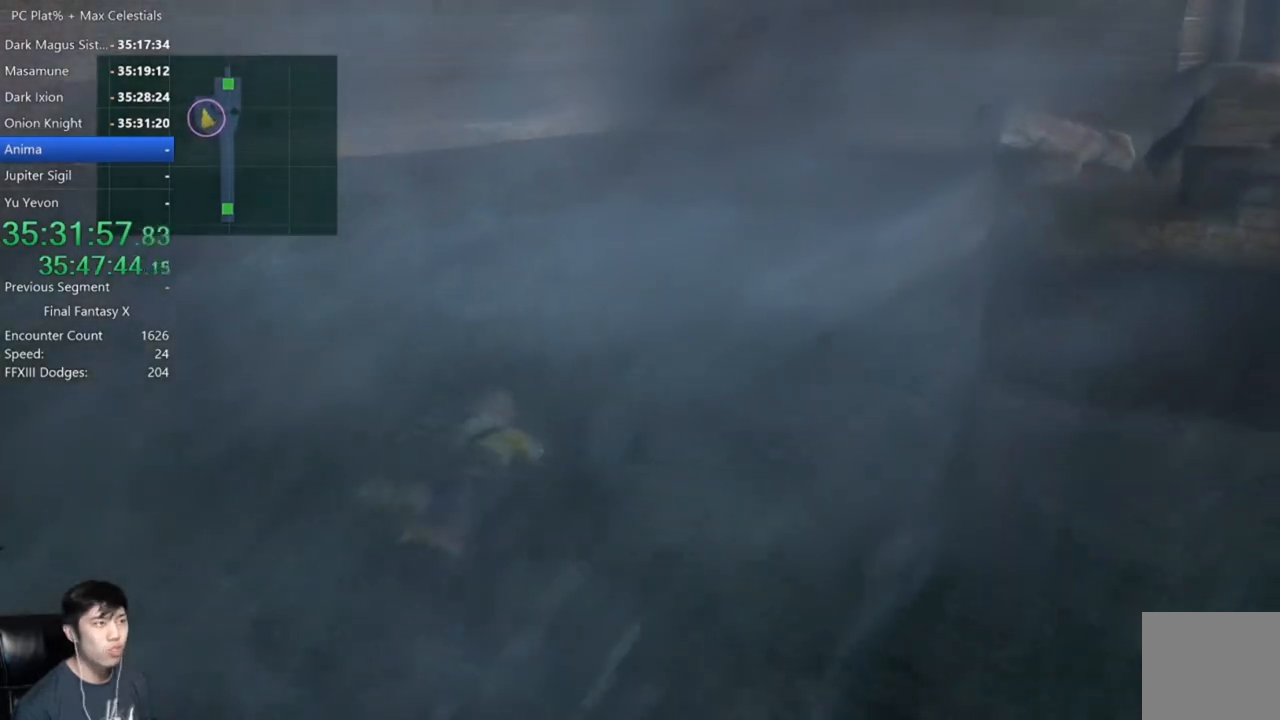
{"buttons": [], "left_stick": "up-right", "right_stick": "center", "events": [[434, "left_stick", "up-right"]]}
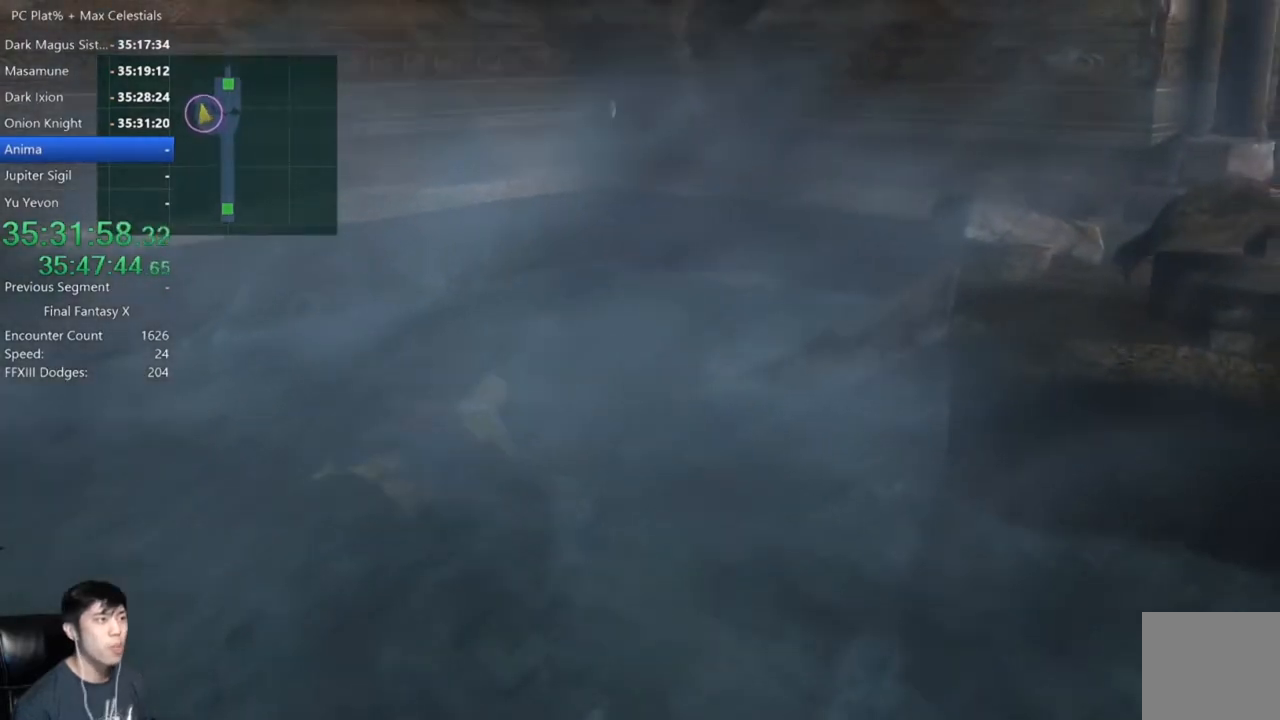
{"buttons": [], "left_stick": "up-right", "right_stick": "center", "events": []}
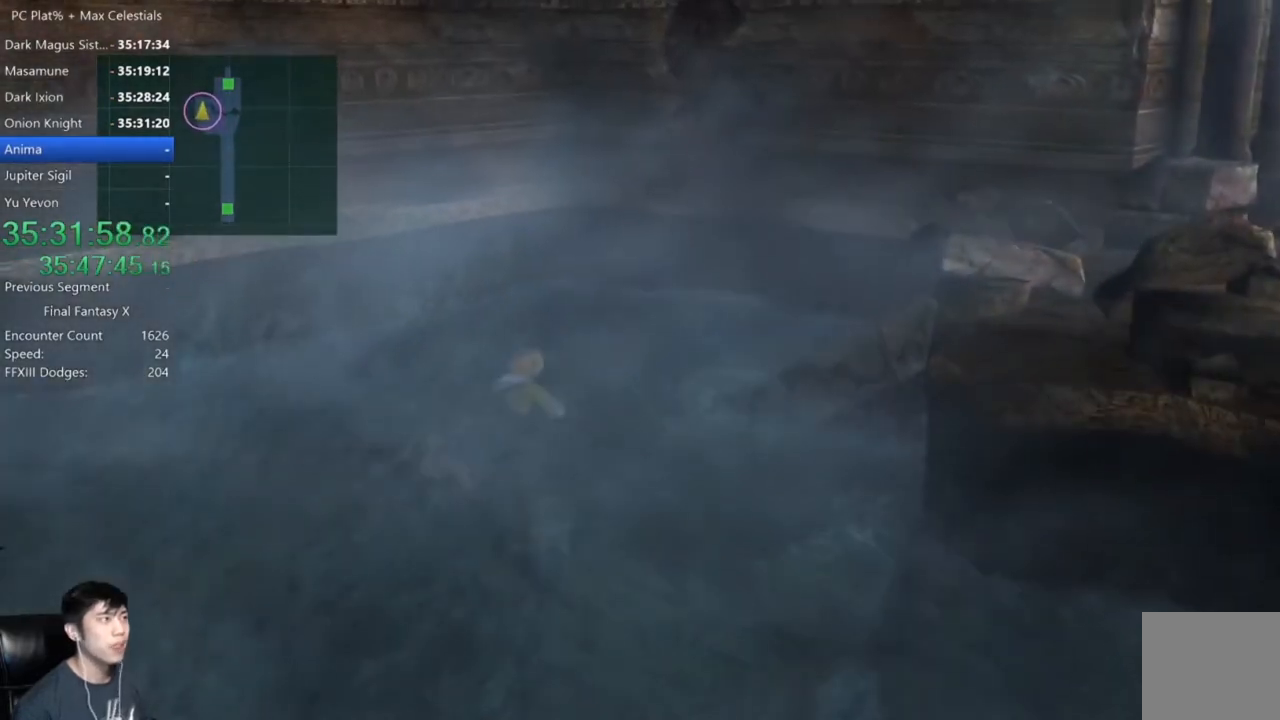
{"buttons": [], "left_stick": "up-right", "right_stick": "center", "events": []}
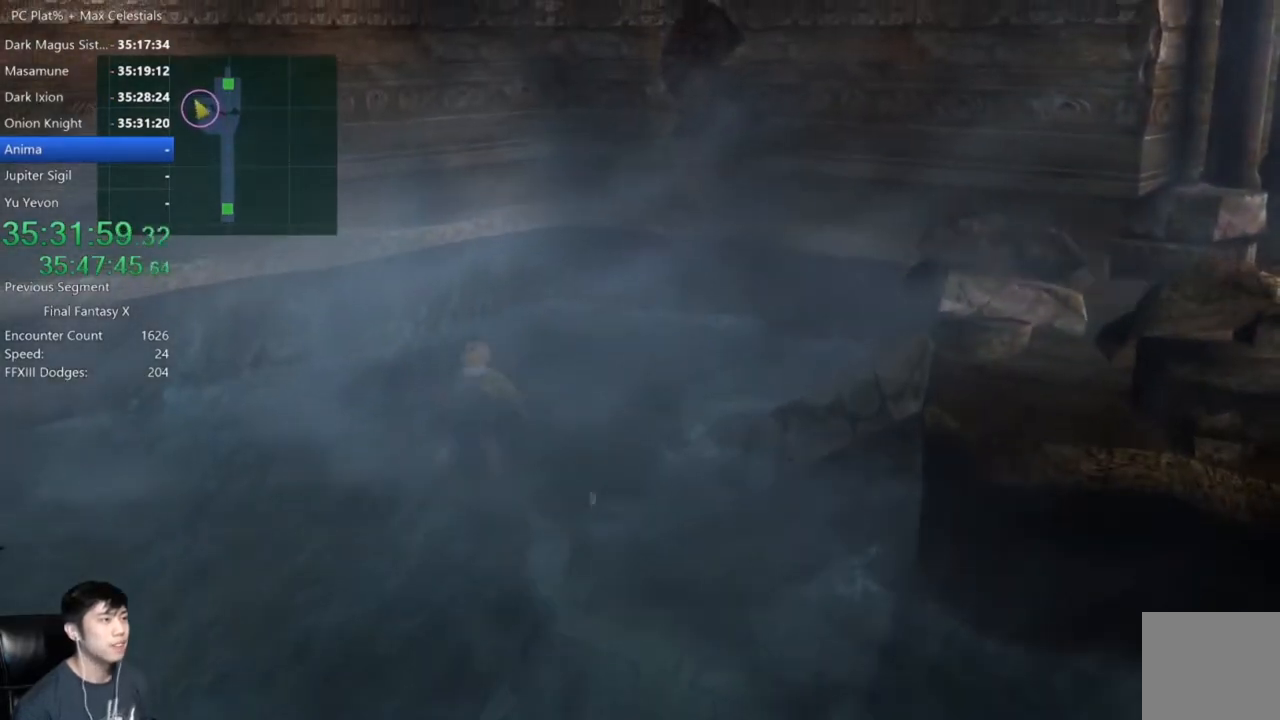
{"buttons": [], "left_stick": "right", "right_stick": "center", "events": [[433, "left_stick", "right"]]}
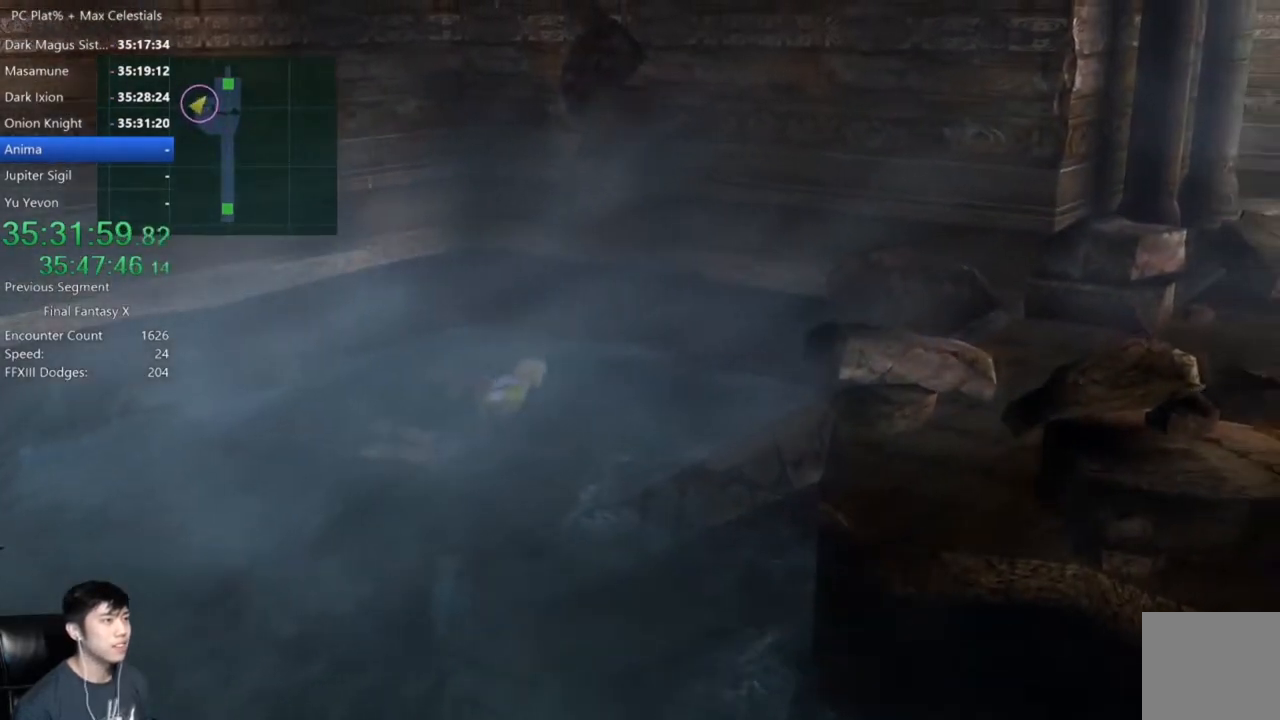
{"buttons": [], "left_stick": "down-right", "right_stick": "center", "events": [[167, "left_stick", "down-right"]]}
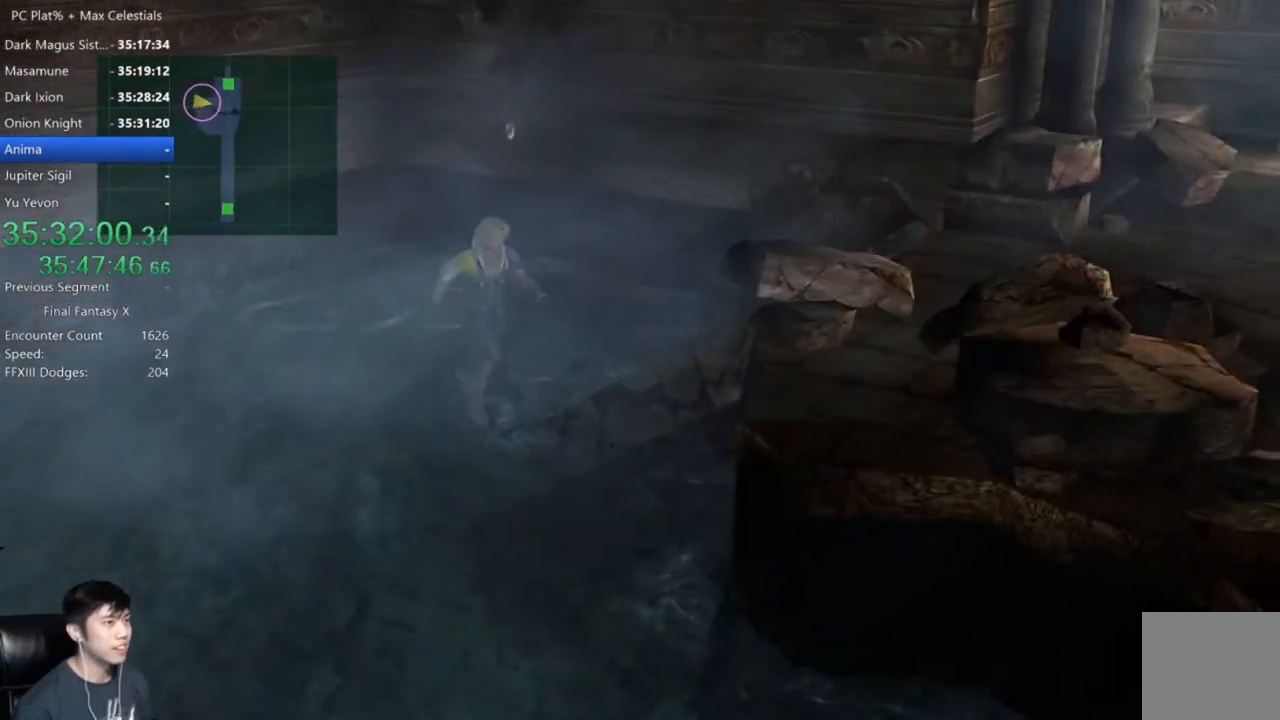
{"buttons": [], "left_stick": "down-right", "right_stick": "center", "events": []}
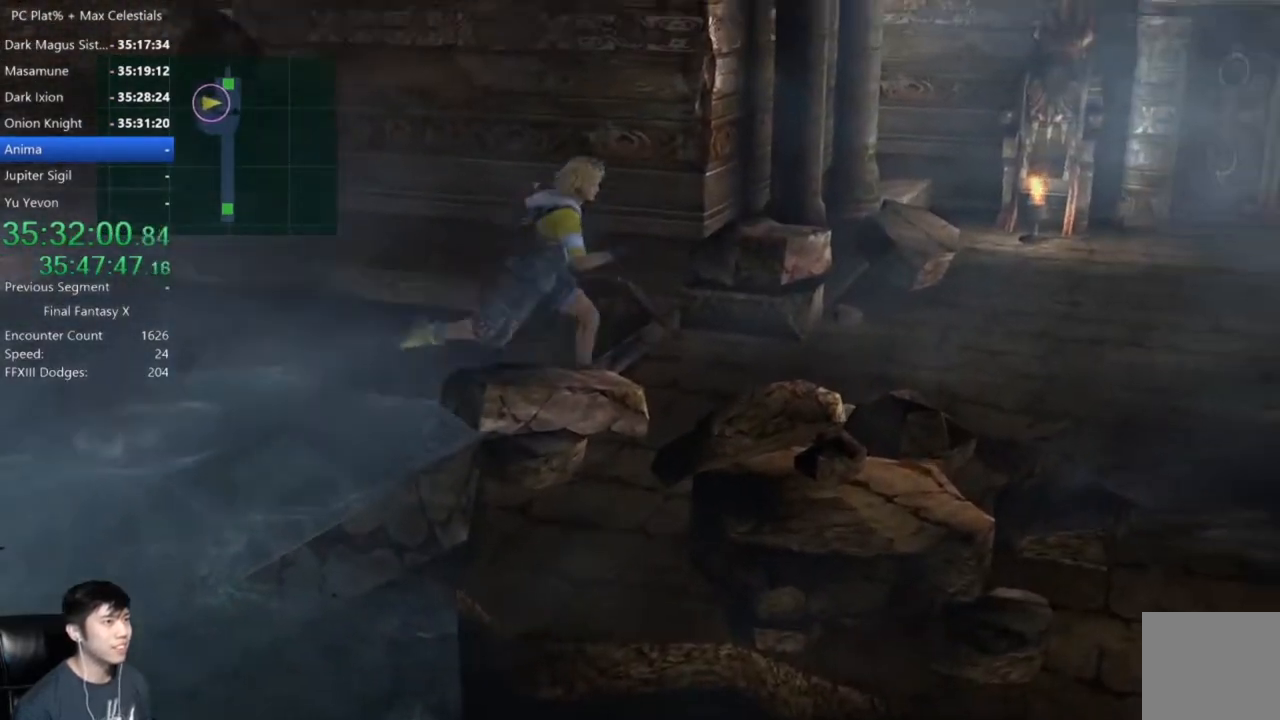
{"buttons": [], "left_stick": "right", "right_stick": "center", "events": [[67, "left_stick", "right"]]}
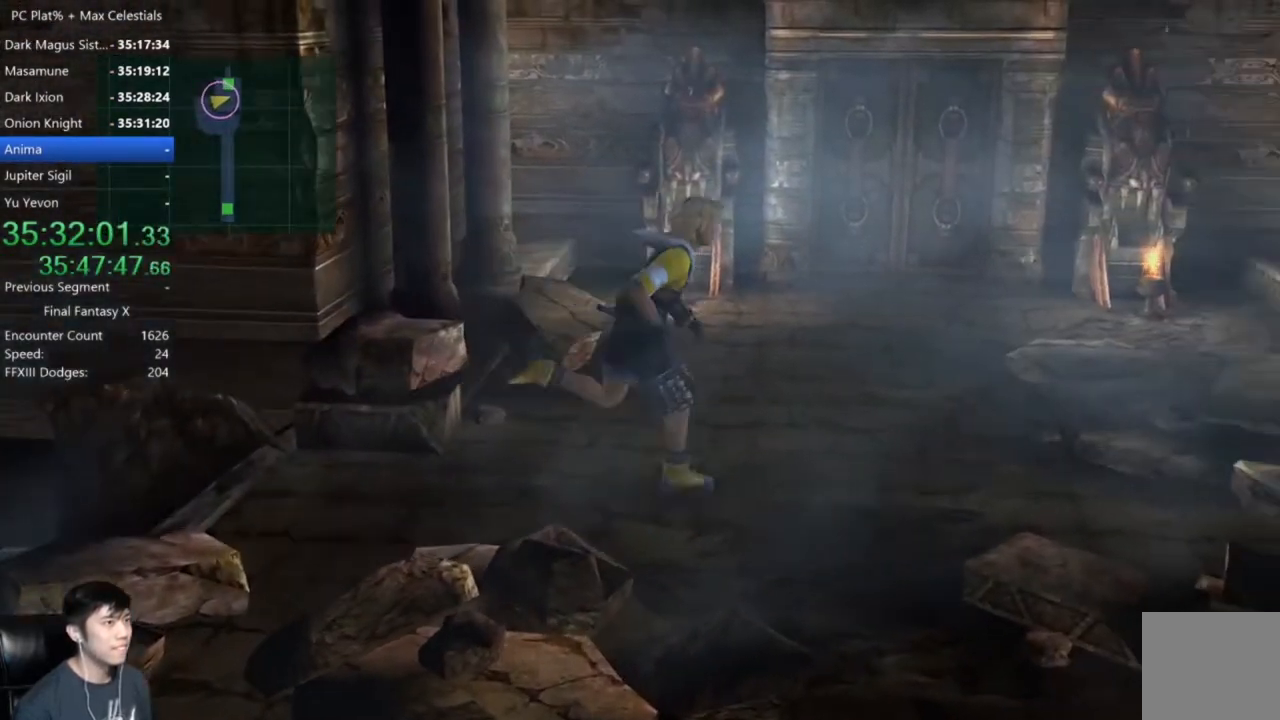
{"buttons": [], "left_stick": "up", "right_stick": "center", "events": [[100, "left_stick", "up-right"], [433, "left_stick", "up"]]}
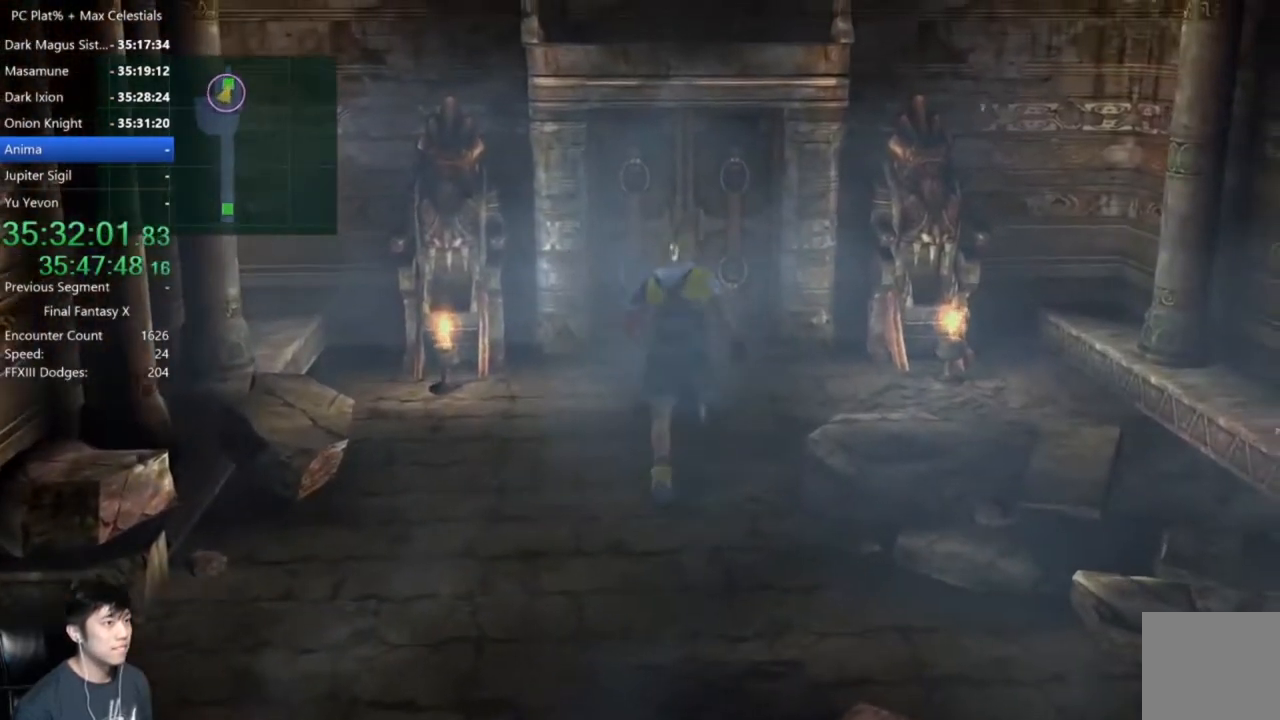
{"buttons": [], "left_stick": "up", "right_stick": "center", "events": []}
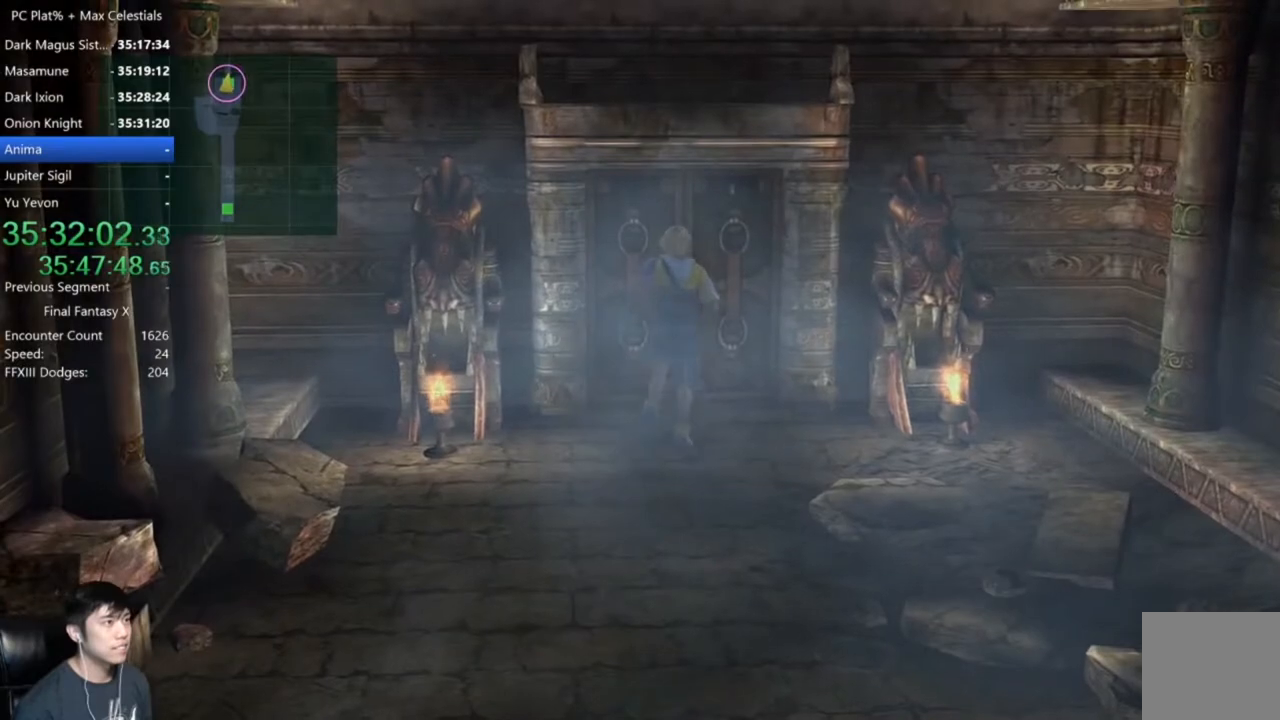
{"buttons": [], "left_stick": "up", "right_stick": "center", "events": [[100, "A", "down"], [233, "A", "up"]]}
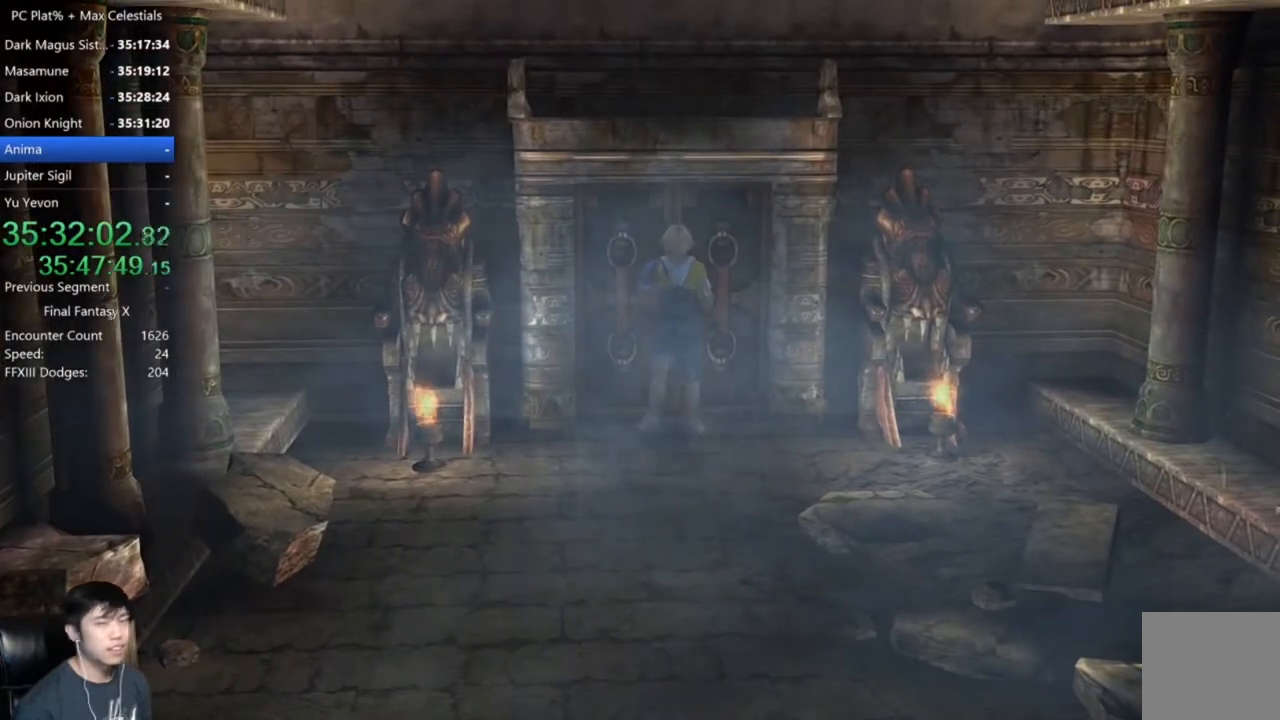
{"buttons": [], "left_stick": "center", "right_stick": "center", "events": [[167, "left_stick", "center"]]}
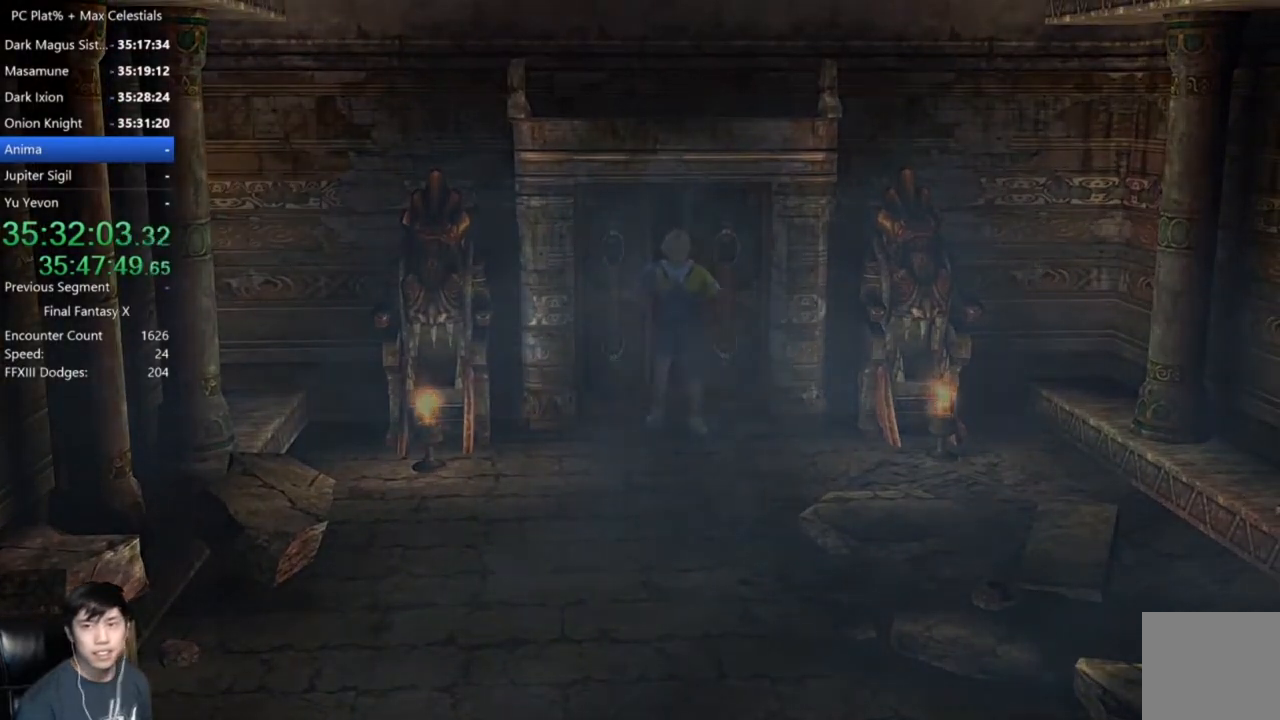
{"buttons": [], "left_stick": "center", "right_stick": "center", "events": []}
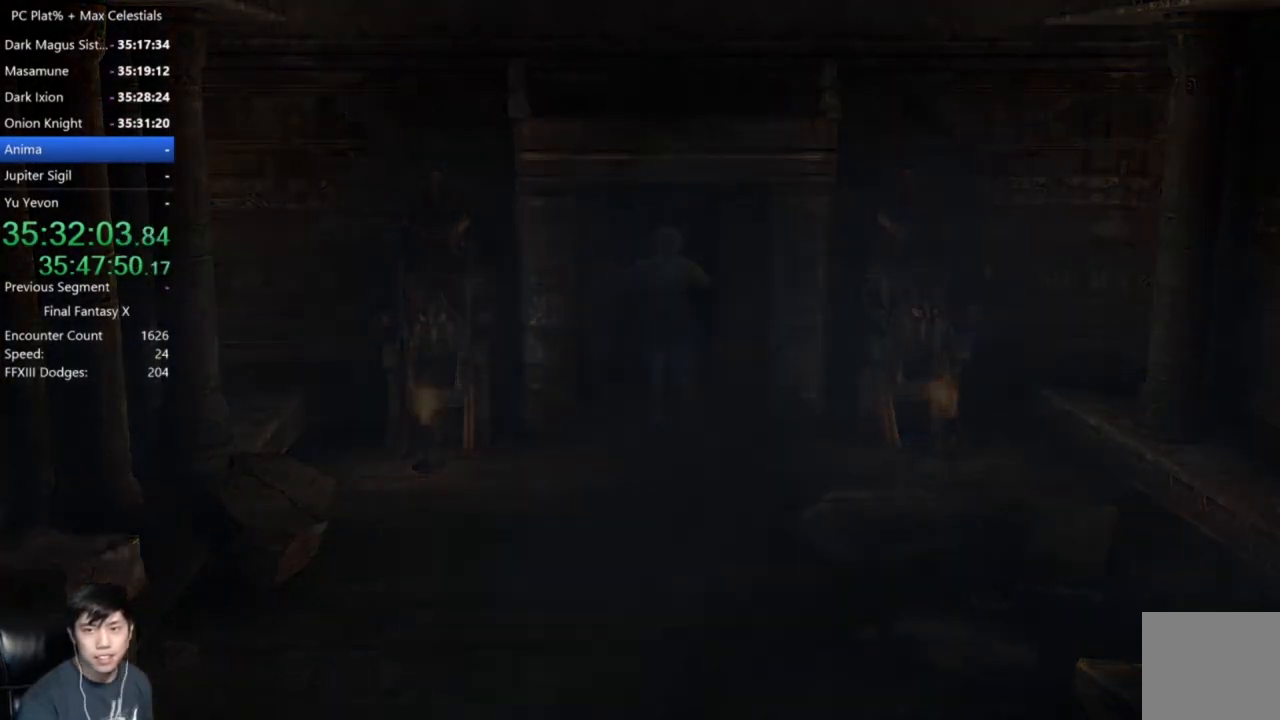
{"buttons": [], "left_stick": "center", "right_stick": "center", "events": []}
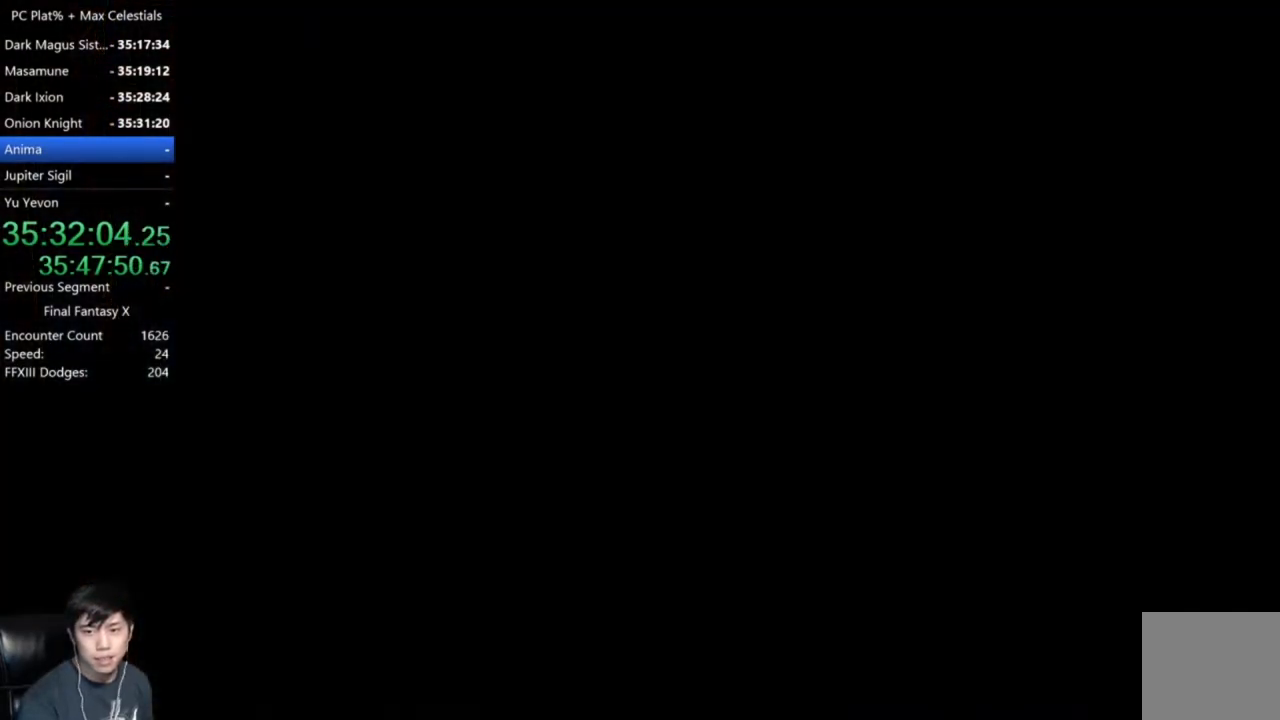
{"buttons": [], "left_stick": "center", "right_stick": "center", "events": []}
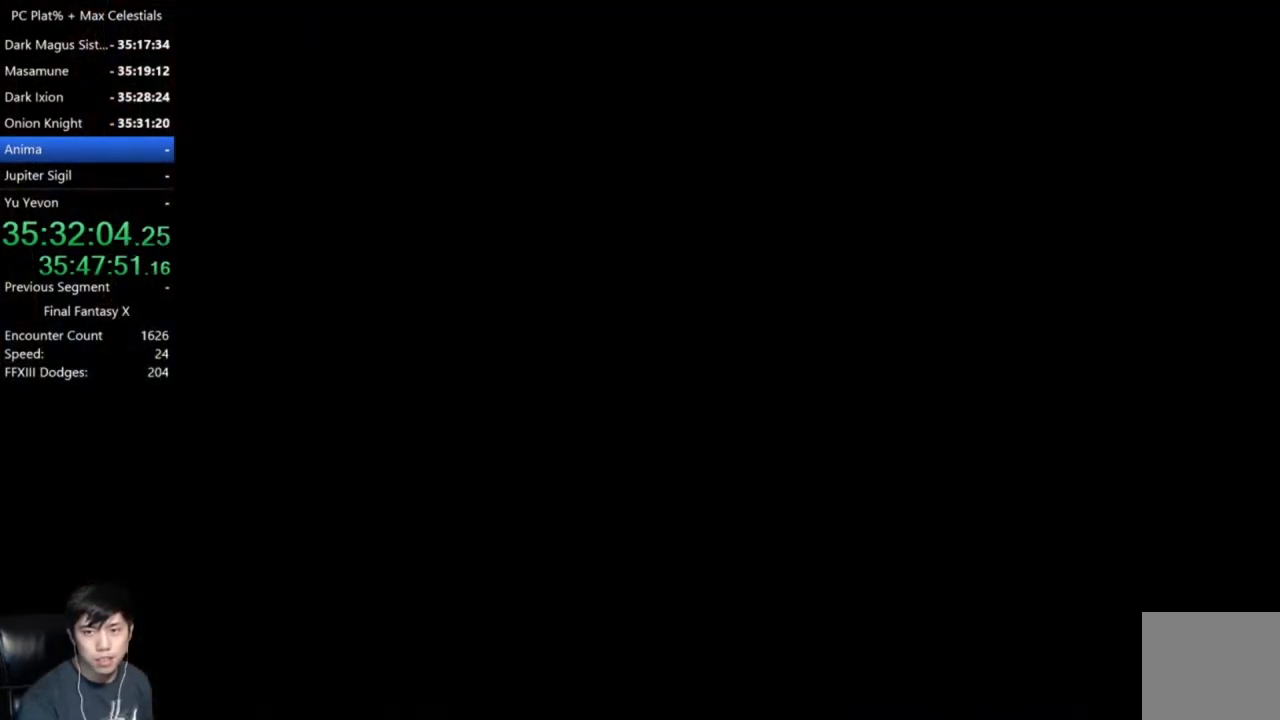
{"buttons": [], "left_stick": "center", "right_stick": "center", "events": []}
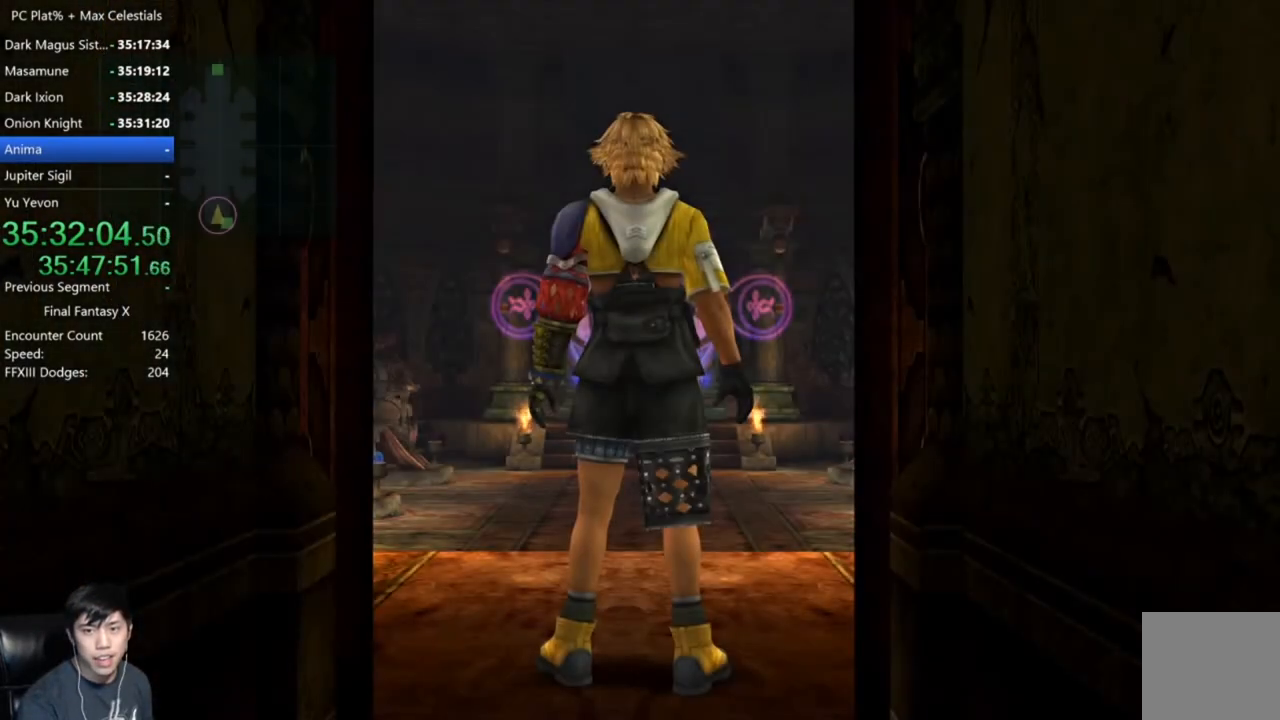
{"buttons": [], "left_stick": "up", "right_stick": "center", "events": [[233, "left_stick", "up"]]}
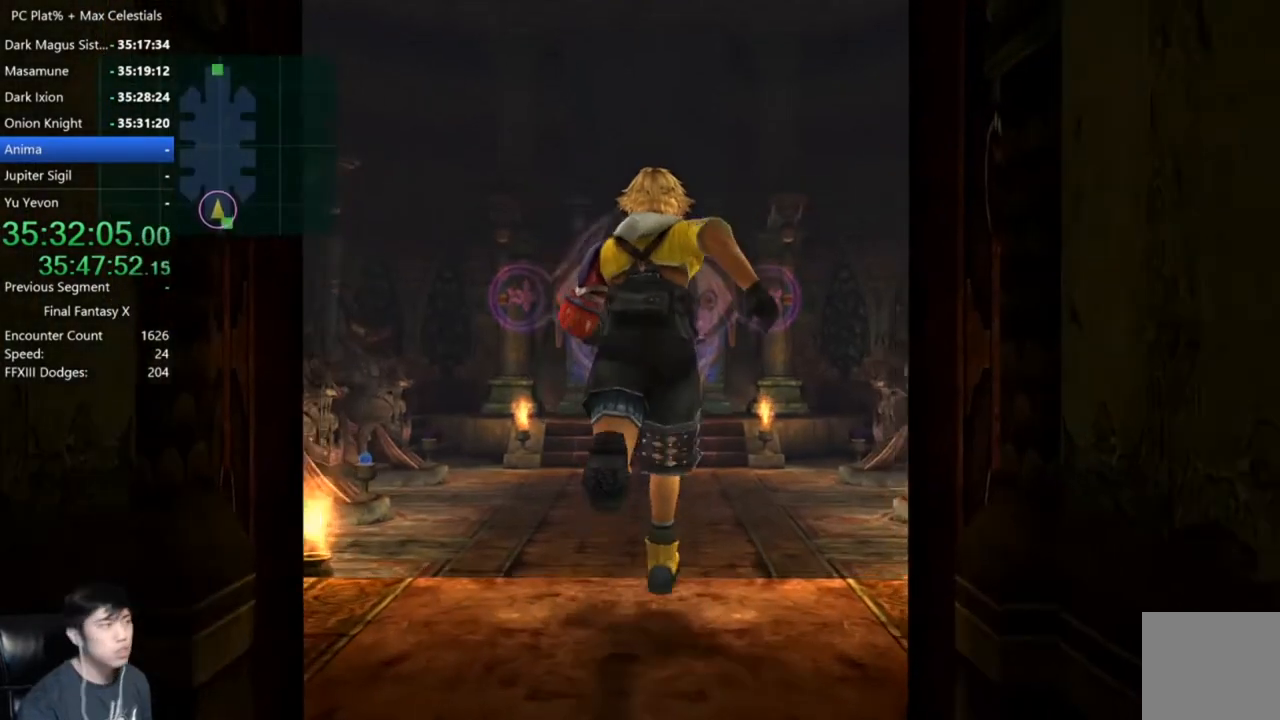
{"buttons": [], "left_stick": "up", "right_stick": "center", "events": [[334, "left_stick", "up-left"], [467, "left_stick", "up"]]}
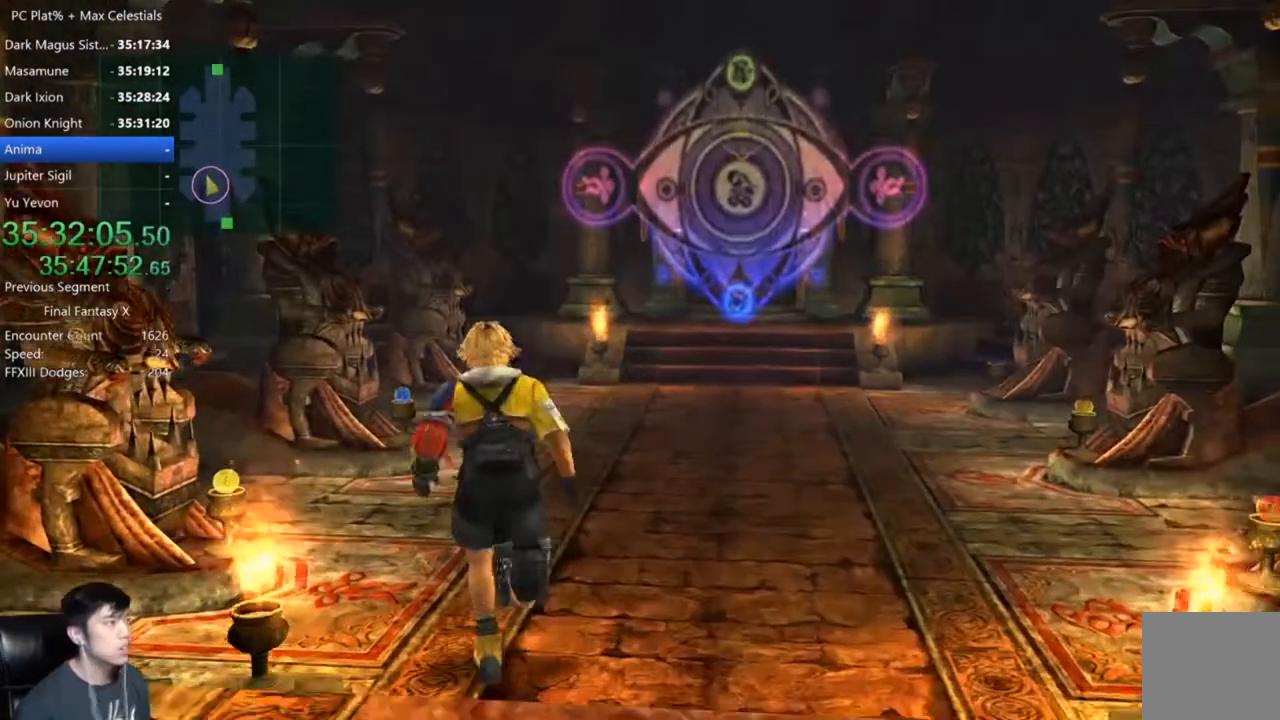
{"buttons": ["A"], "left_stick": "left", "right_stick": "center", "events": [[200, "left_stick", "up-left"], [333, "A", "down"], [333, "left_stick", "left"], [400, "A", "up"], [500, "A", "down"]]}
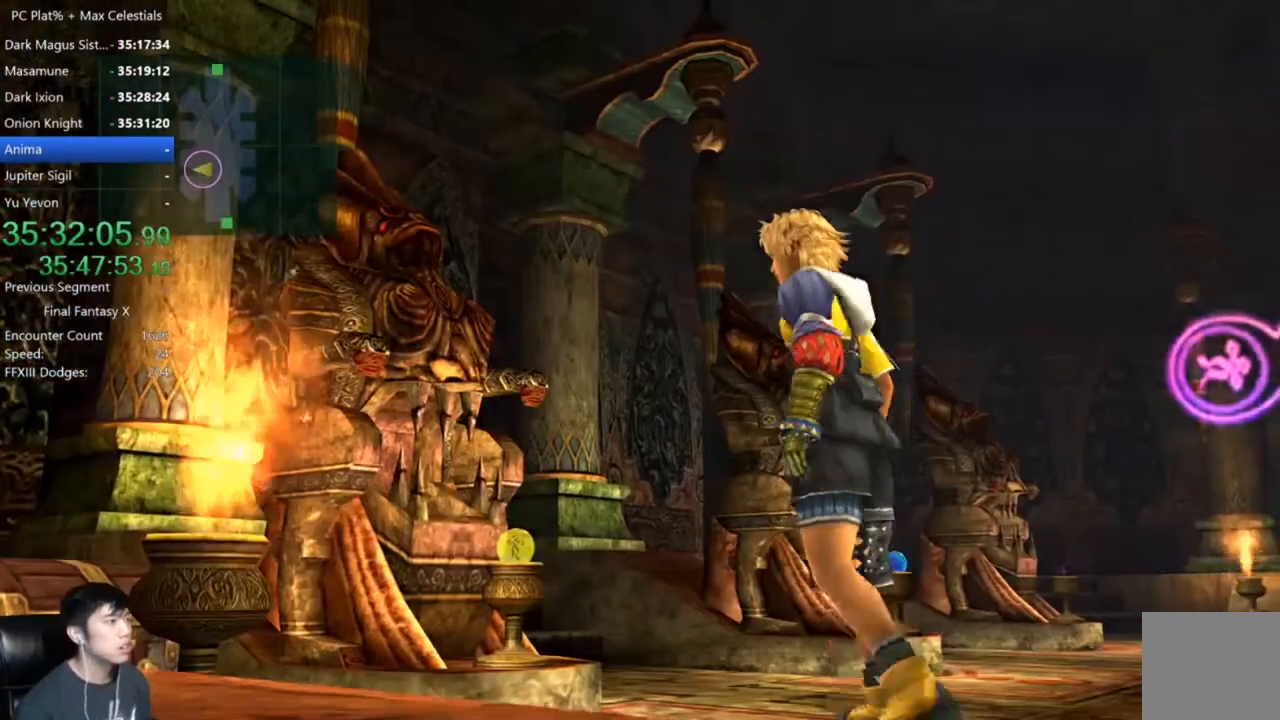
{"buttons": [], "left_stick": "center", "right_stick": "center", "events": [[67, "A", "up"], [67, "left_stick", "center"], [134, "A", "down"], [234, "A", "up"]]}